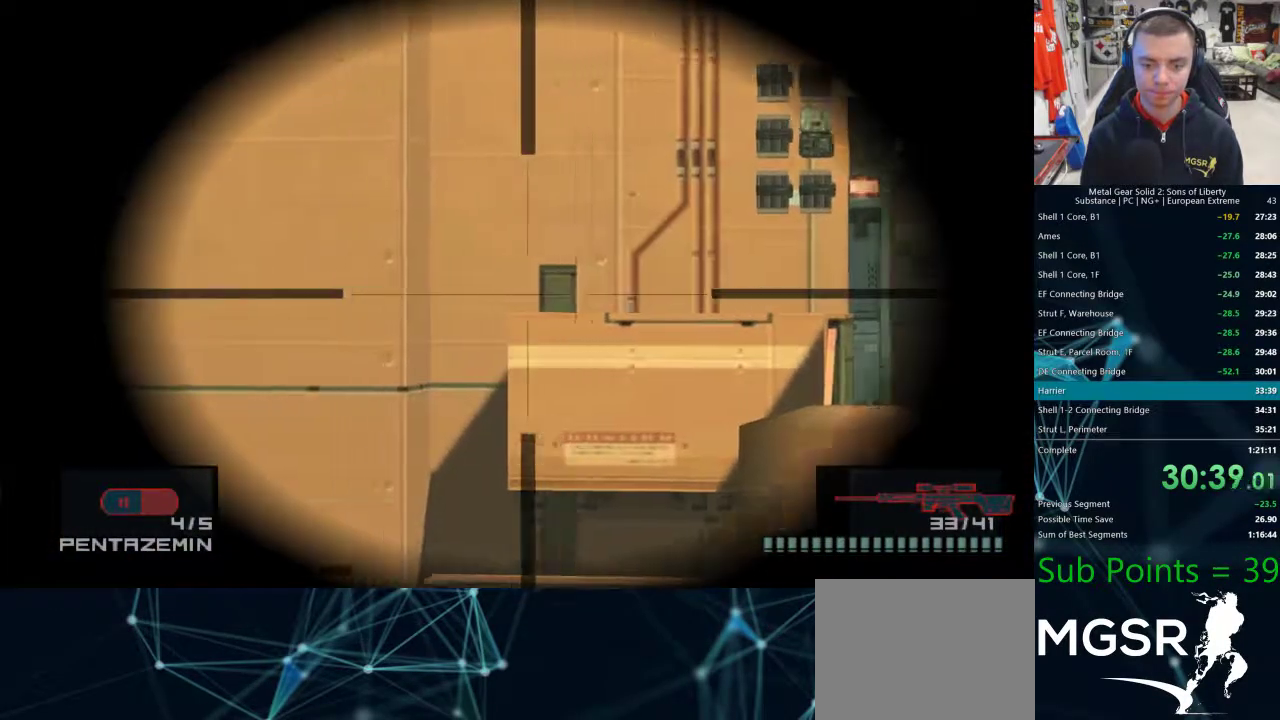
Gameplay with a controller (PlayStation layout); each line is a JSON object with the inputs held at the frame after it (dt_ms = milliseconds from this image to that frame). "events" lists button and stick changes between this image and that frame as [ms after this image, input, new state], when the widget could be followed in between. Not read: L1 R1.
{"dt_ms": 500, "buttons": [], "left_stick": "center", "right_stick": "center", "events": [[150, "DPAD_LEFT", "up"], [383, "DPAD_RIGHT", "down"], [483, "DPAD_RIGHT", "up"]]}
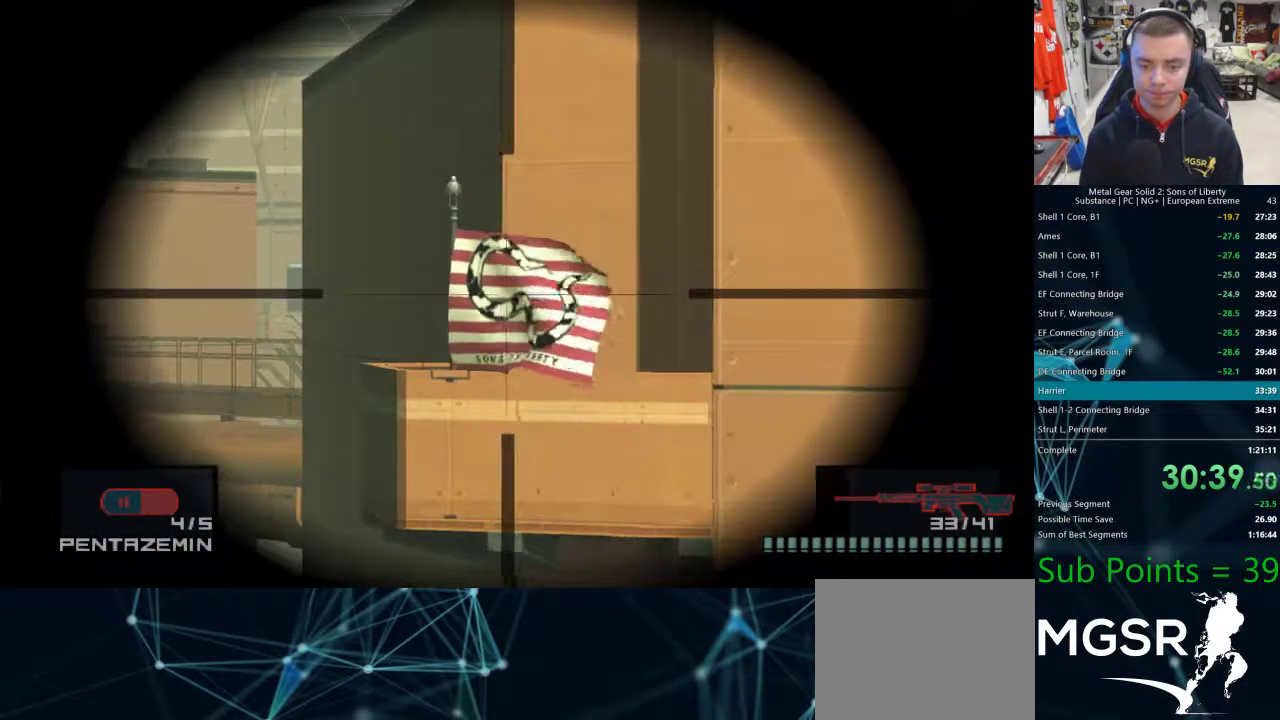
{"dt_ms": 500, "buttons": [], "left_stick": "center", "right_stick": "center", "events": [[217, "DPAD_DOWN", "down"], [283, "DPAD_DOWN", "up"], [400, "DPAD_RIGHT", "down"], [450, "DPAD_RIGHT", "up"]]}
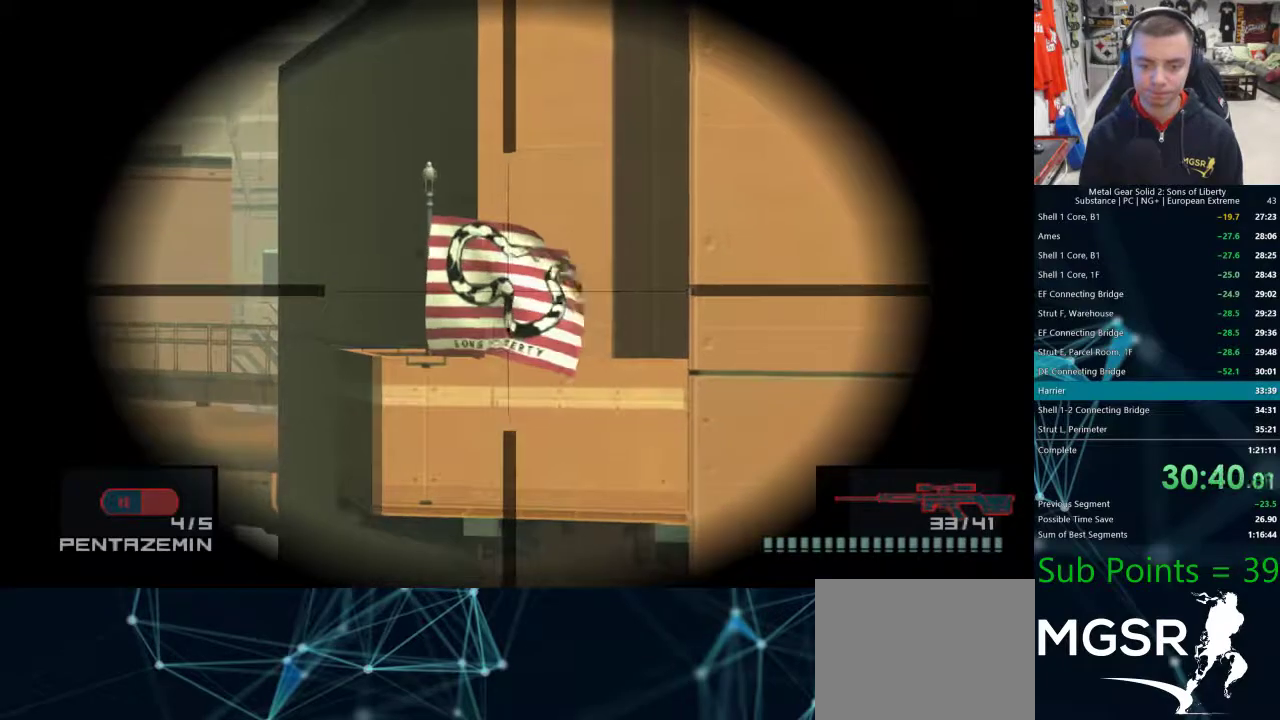
{"dt_ms": 500, "buttons": ["DPAD_RIGHT"], "left_stick": "center", "right_stick": "center", "events": [[17, "SQUARE", "down"], [83, "SQUARE", "up"], [367, "DPAD_RIGHT", "down"]]}
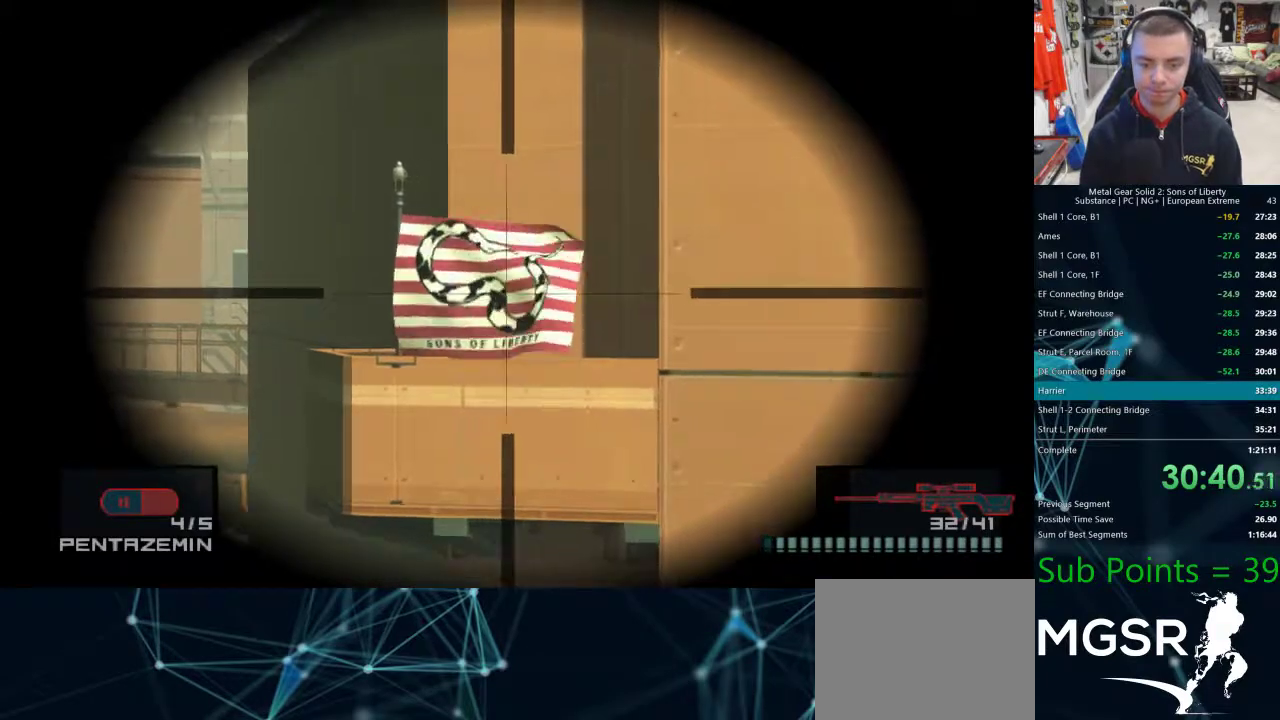
{"dt_ms": 500, "buttons": [], "left_stick": "center", "right_stick": "center", "events": [[133, "DPAD_RIGHT", "up"], [200, "DPAD_DOWN", "down"], [417, "DPAD_DOWN", "up"]]}
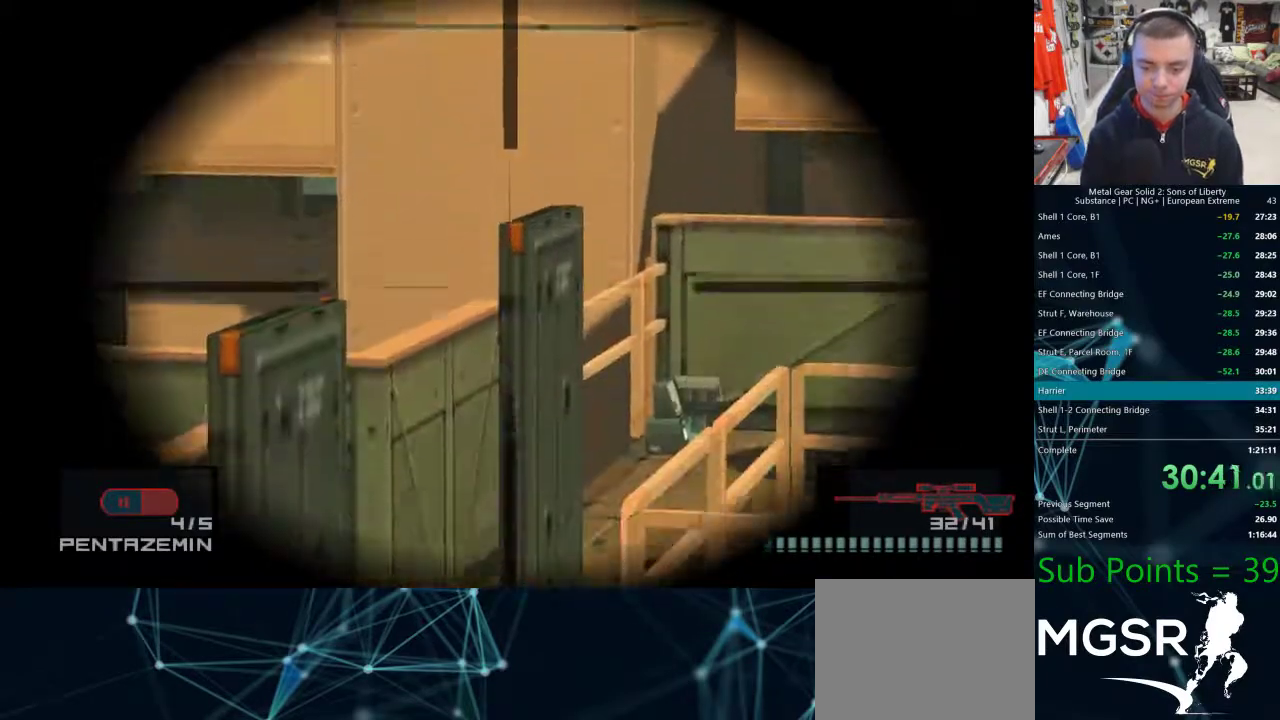
{"dt_ms": 500, "buttons": [], "left_stick": "center", "right_stick": "center", "events": [[33, "DPAD_RIGHT", "down"], [200, "DPAD_RIGHT", "up"], [300, "DPAD_DOWN", "down"], [433, "DPAD_DOWN", "up"]]}
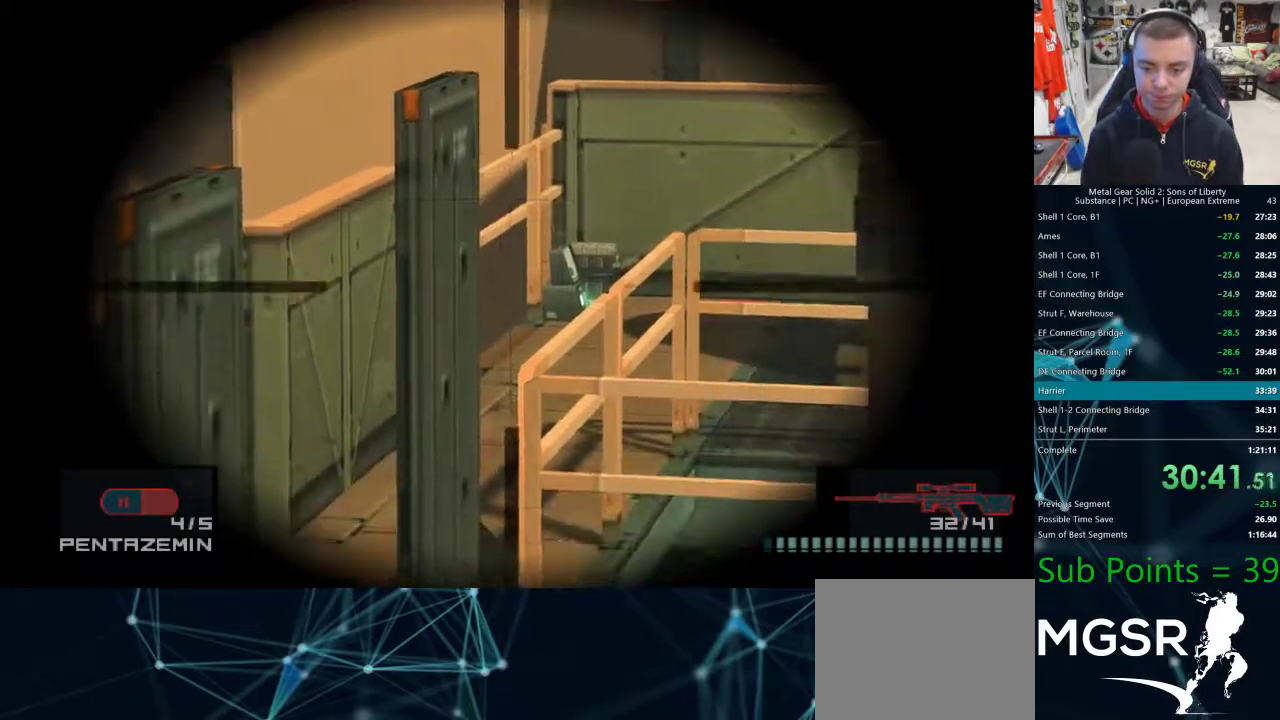
{"dt_ms": 1000, "buttons": ["DPAD_LEFT"], "left_stick": "center", "right_stick": "center"}
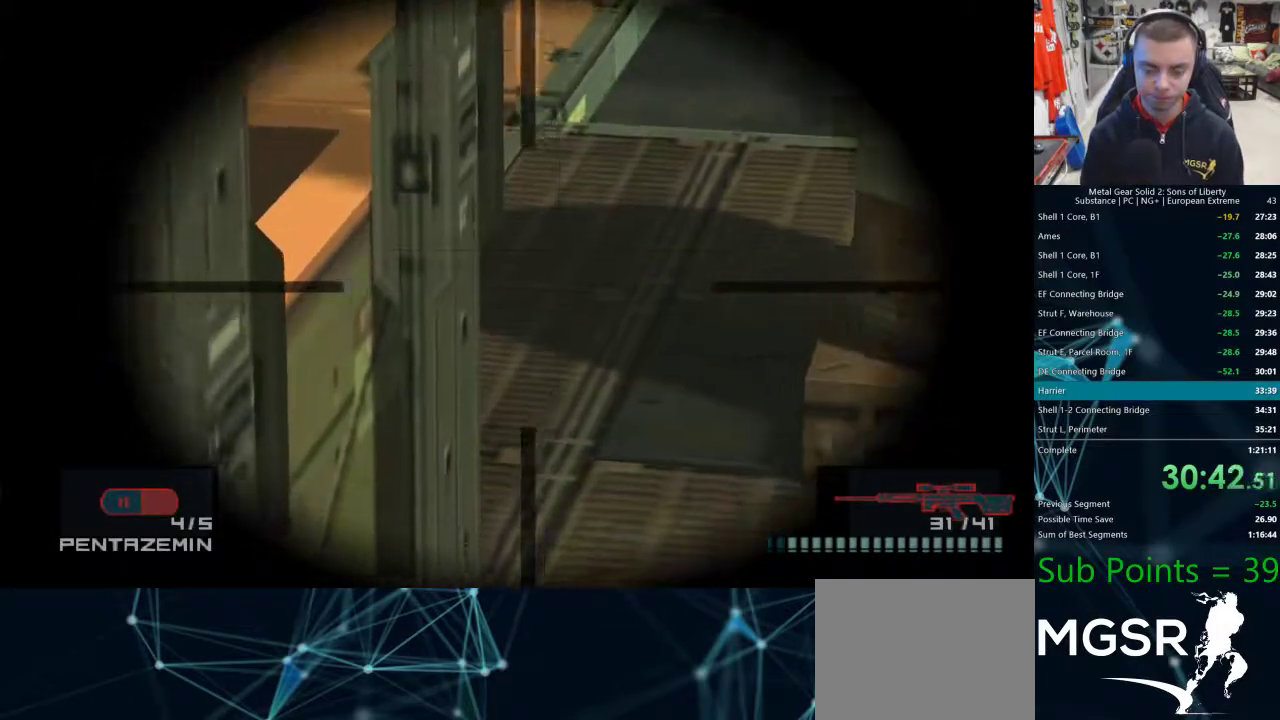
{"dt_ms": 500, "buttons": [], "left_stick": "center", "right_stick": "center", "events": [[50, "DPAD_LEFT", "up"], [117, "DPAD_DOWN", "down"], [333, "DPAD_DOWN", "up"]]}
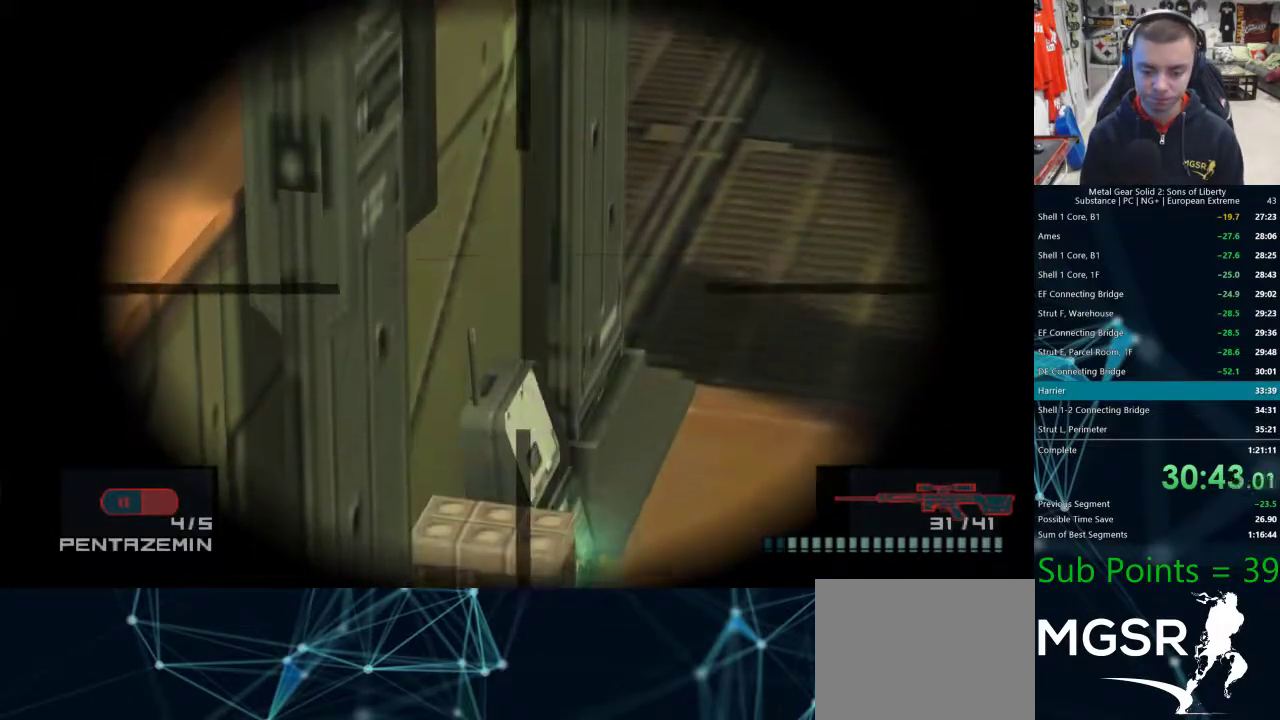
{"dt_ms": 500, "buttons": ["DPAD_DOWN"], "left_stick": "center", "right_stick": "center", "events": [[17, "DPAD_DOWN", "down"], [117, "DPAD_DOWN", "up"], [200, "DPAD_DOWN", "down"], [300, "DPAD_DOWN", "up"], [367, "SQUARE", "down"], [433, "SQUARE", "up"], [450, "DPAD_DOWN", "down"]]}
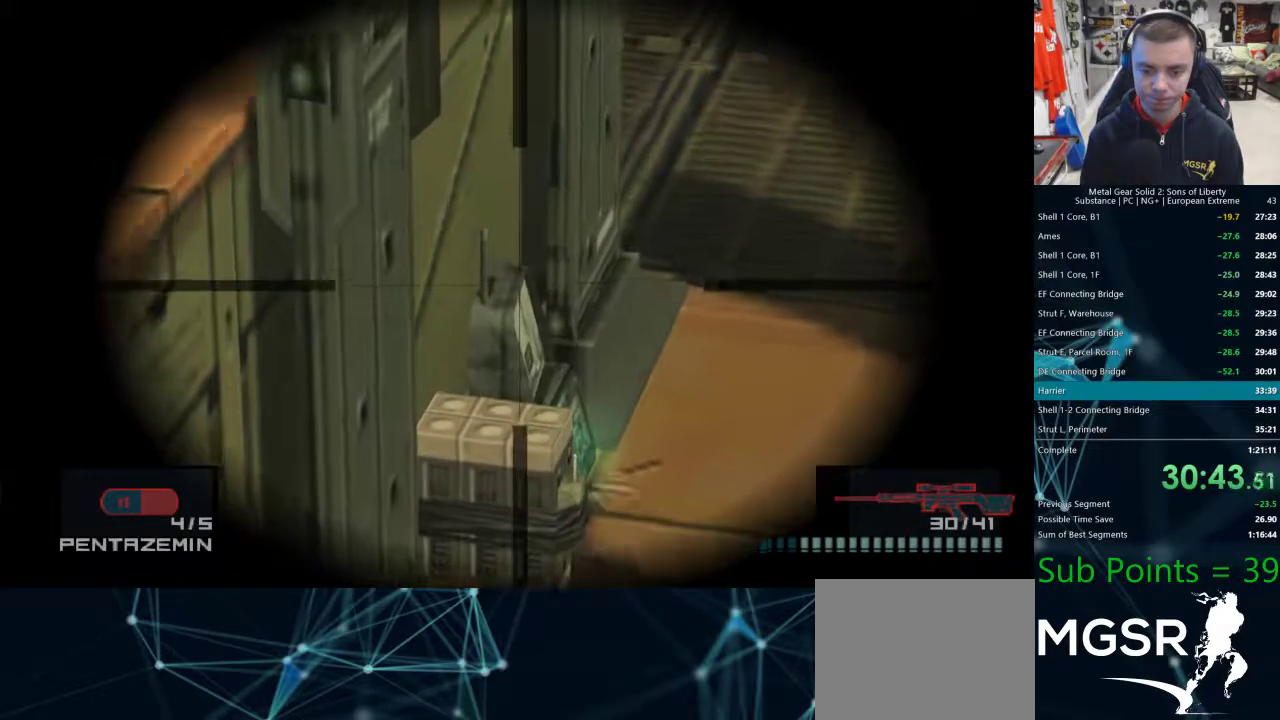
{"dt_ms": 500, "buttons": [], "left_stick": "center", "right_stick": "center", "events": [[183, "DPAD_DOWN", "up"], [267, "DPAD_LEFT", "down"], [500, "DPAD_LEFT", "up"]]}
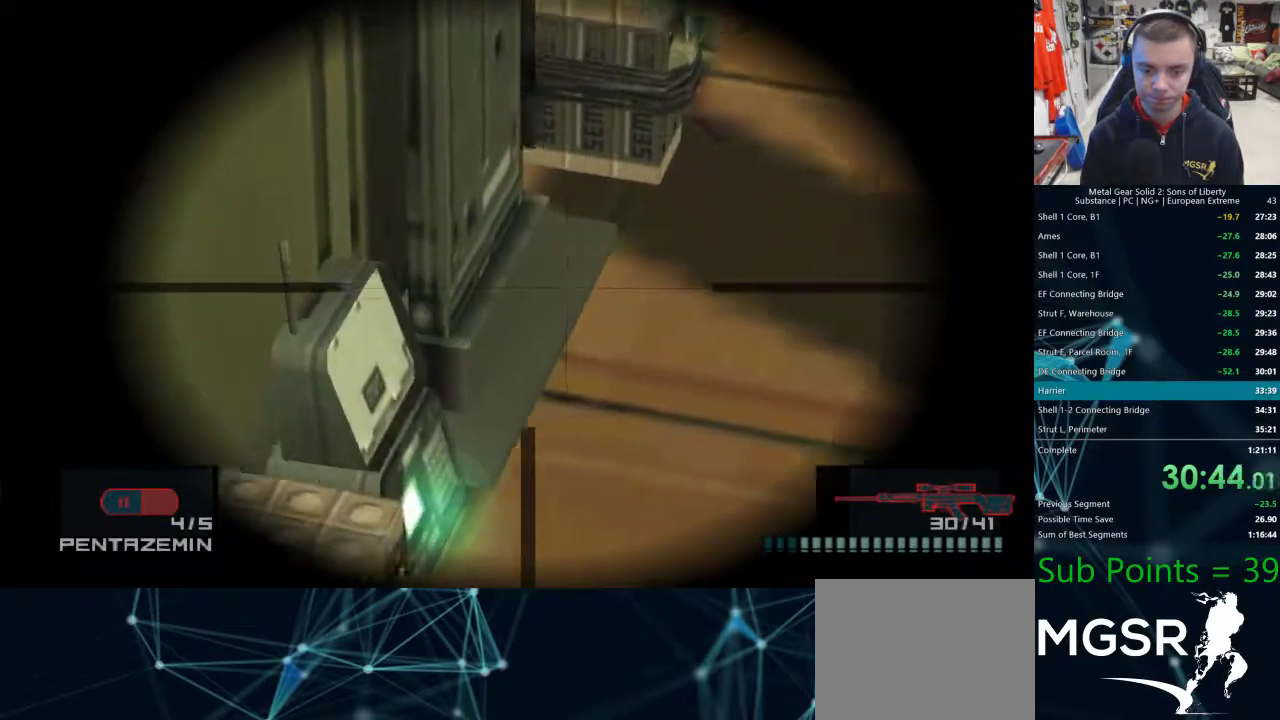
{"dt_ms": 500, "buttons": ["R2"], "left_stick": "center", "right_stick": "center", "events": [[83, "DPAD_DOWN", "down"], [167, "DPAD_DOWN", "up"], [250, "DPAD_LEFT", "down"], [383, "DPAD_LEFT", "up"], [400, "SQUARE", "down"], [450, "SQUARE", "up"], [483, "R2", "down"]]}
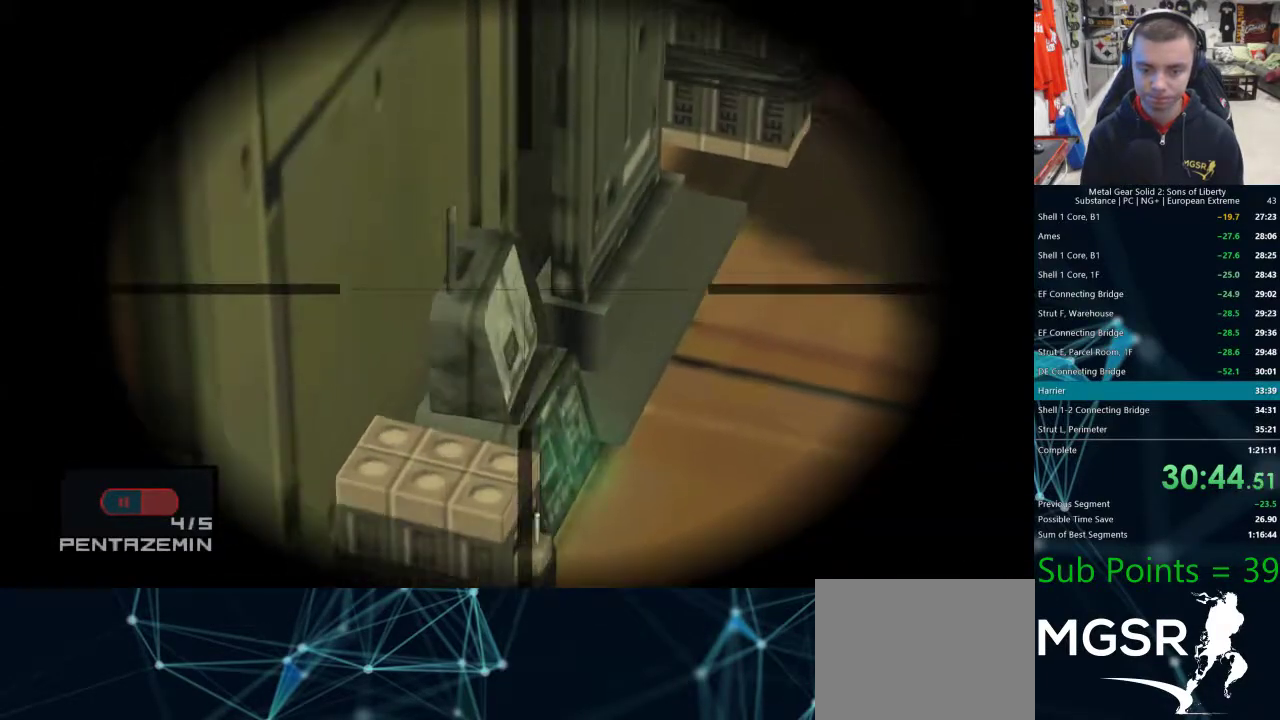
{"dt_ms": 500, "buttons": [], "left_stick": "down-left", "right_stick": "center", "events": [[17, "R2", "up"], [167, "left_stick", "down-left"]]}
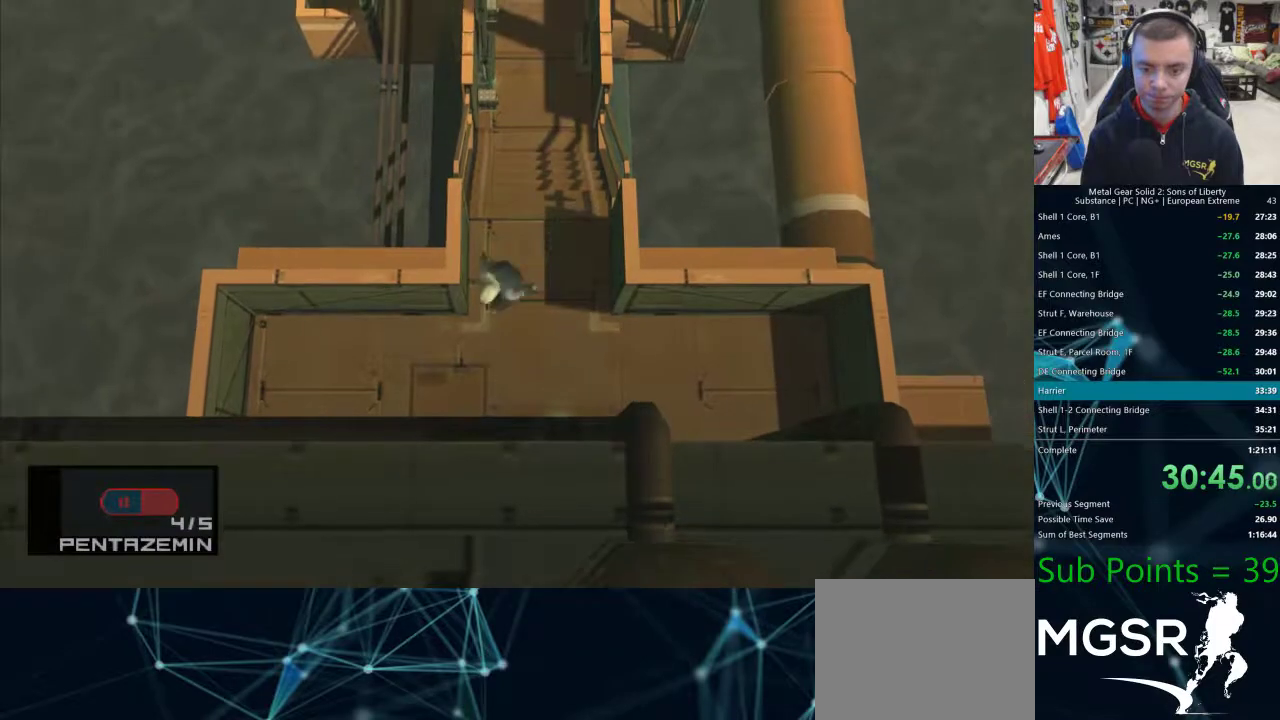
{"dt_ms": 500, "buttons": [], "left_stick": "left", "right_stick": "center", "events": [[300, "left_stick", "left"]]}
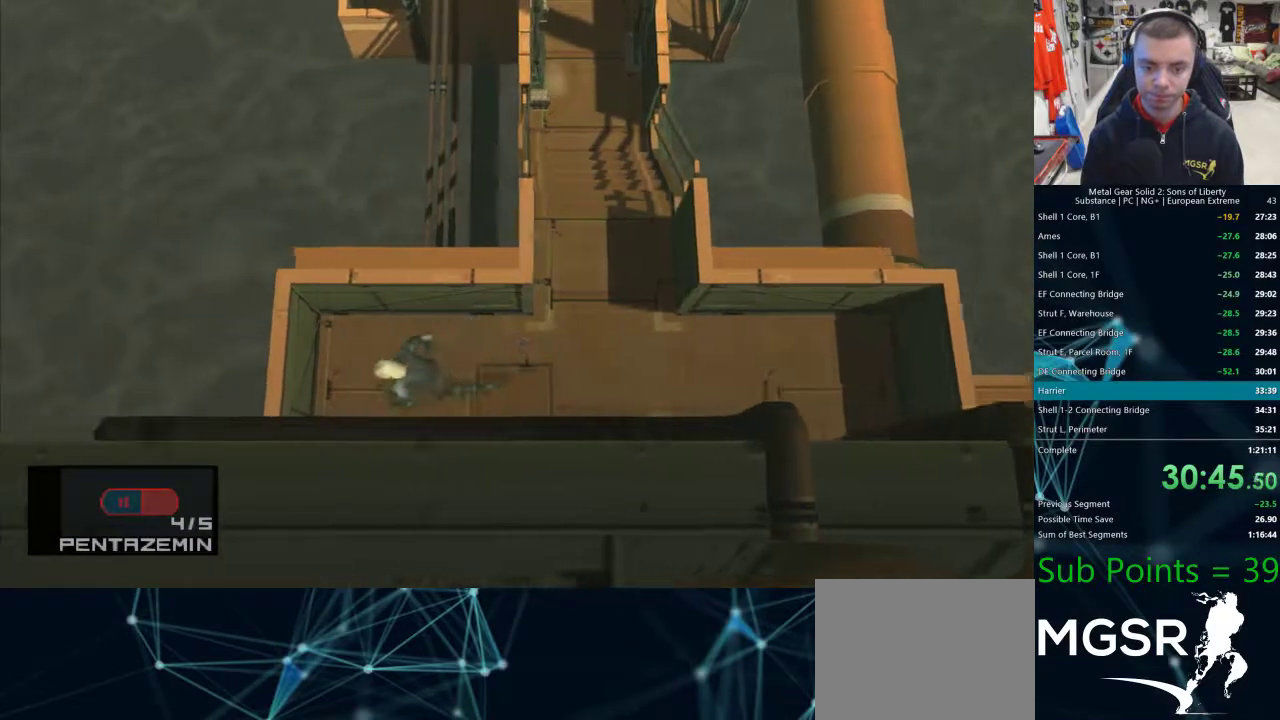
{"dt_ms": 1000, "buttons": ["DPAD_DOWN"], "left_stick": "center", "right_stick": "center"}
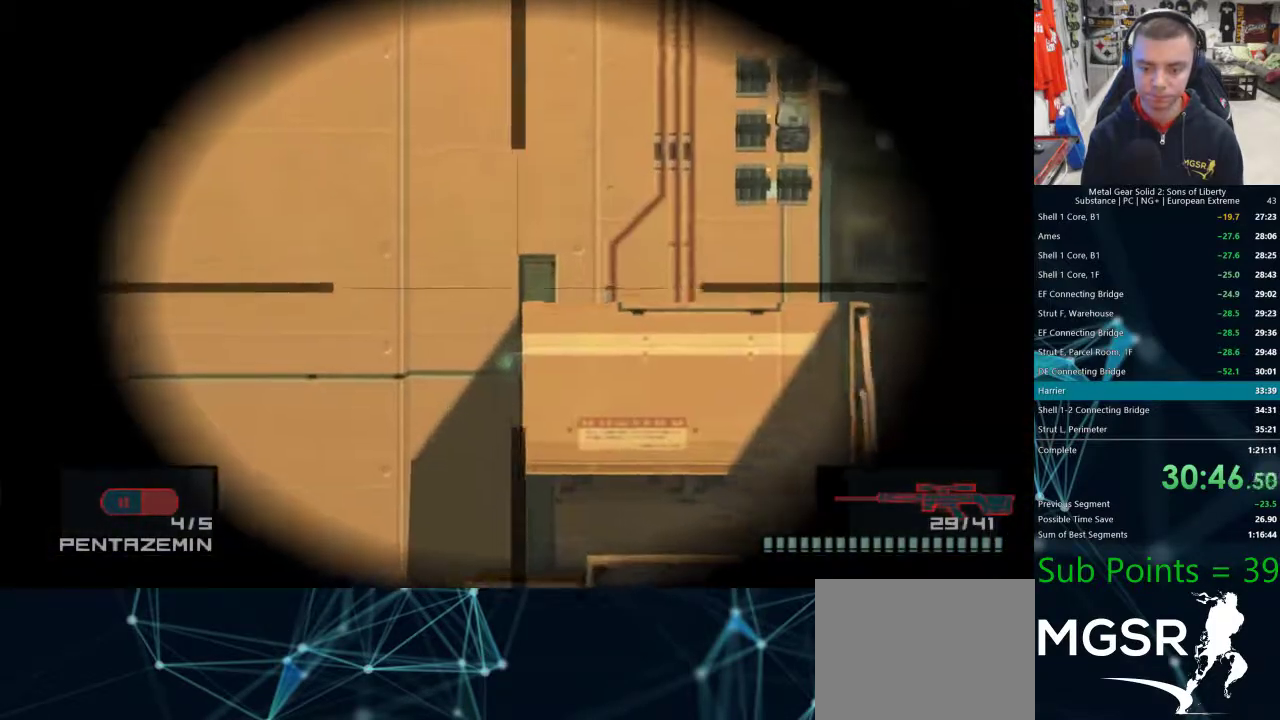
{"dt_ms": 500, "buttons": [], "left_stick": "center", "right_stick": "center", "events": [[50, "DPAD_DOWN", "up"], [150, "DPAD_DOWN", "down"], [200, "DPAD_DOWN", "up"], [350, "DPAD_LEFT", "down"], [433, "DPAD_LEFT", "up"]]}
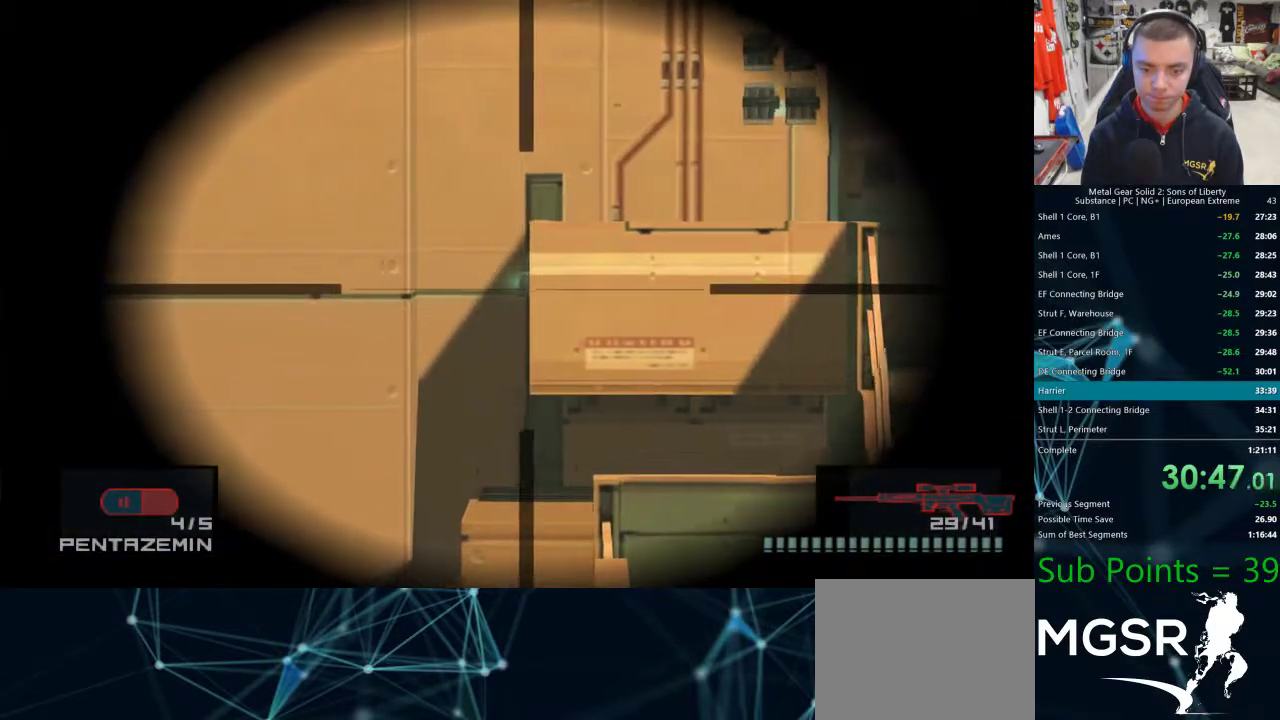
{"dt_ms": 500, "buttons": [], "left_stick": "center", "right_stick": "center", "events": [[83, "SQUARE", "down"], [117, "SQUARE", "up"], [167, "DPAD_RIGHT", "down"], [200, "DPAD_RIGHT", "up"]]}
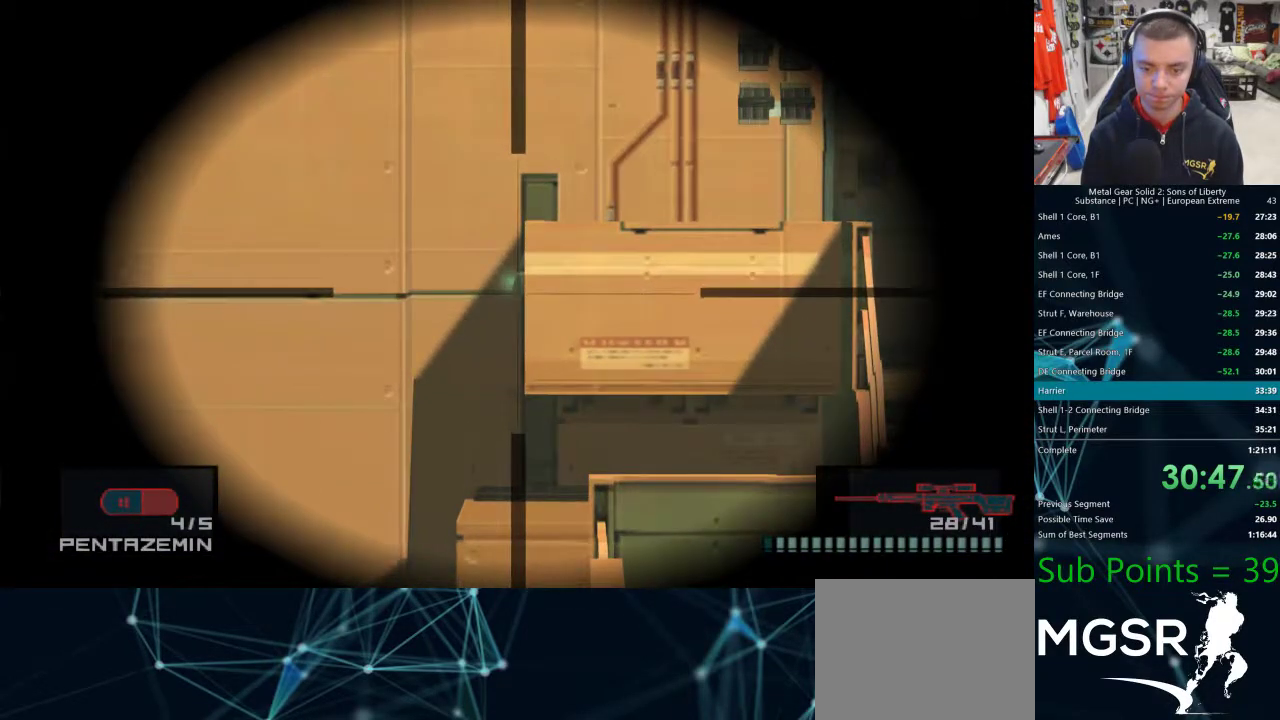
{"dt_ms": 500, "buttons": [], "left_stick": "center", "right_stick": "center", "events": [[233, "SQUARE", "down"], [283, "SQUARE", "up"]]}
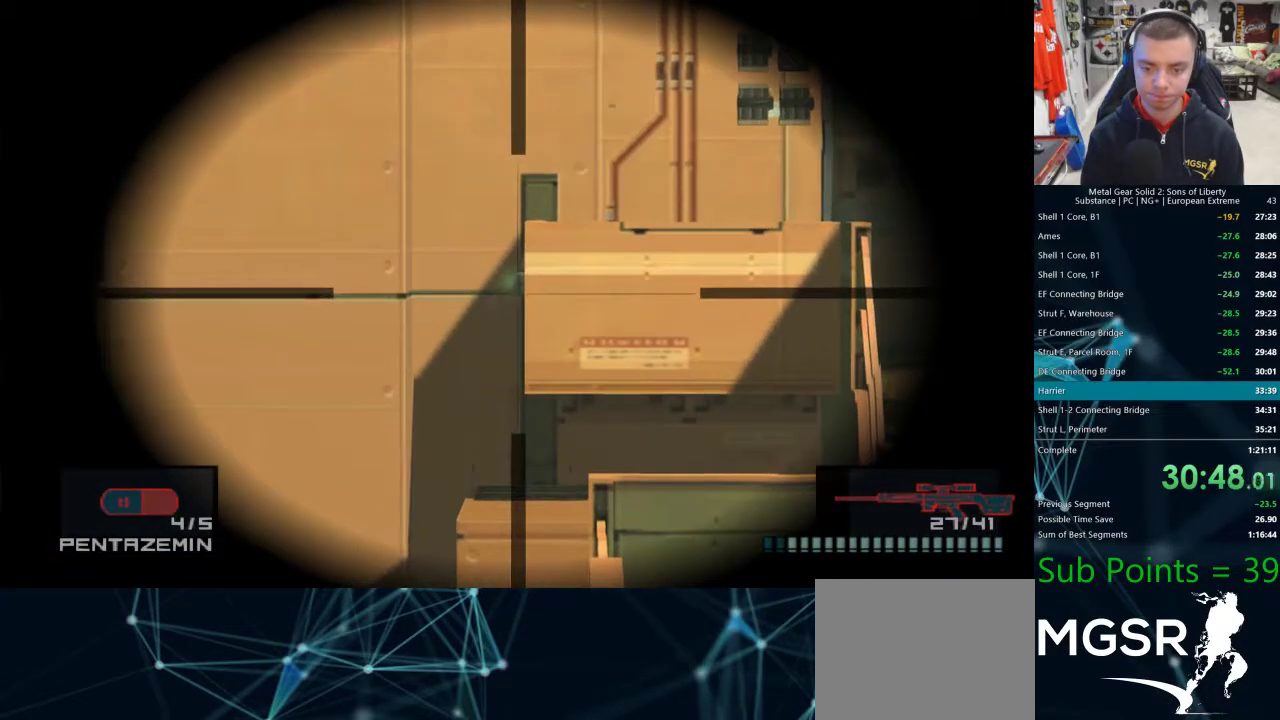
{"dt_ms": 500, "buttons": ["R2"], "left_stick": "center", "right_stick": "center", "events": [[183, "R2", "down"]]}
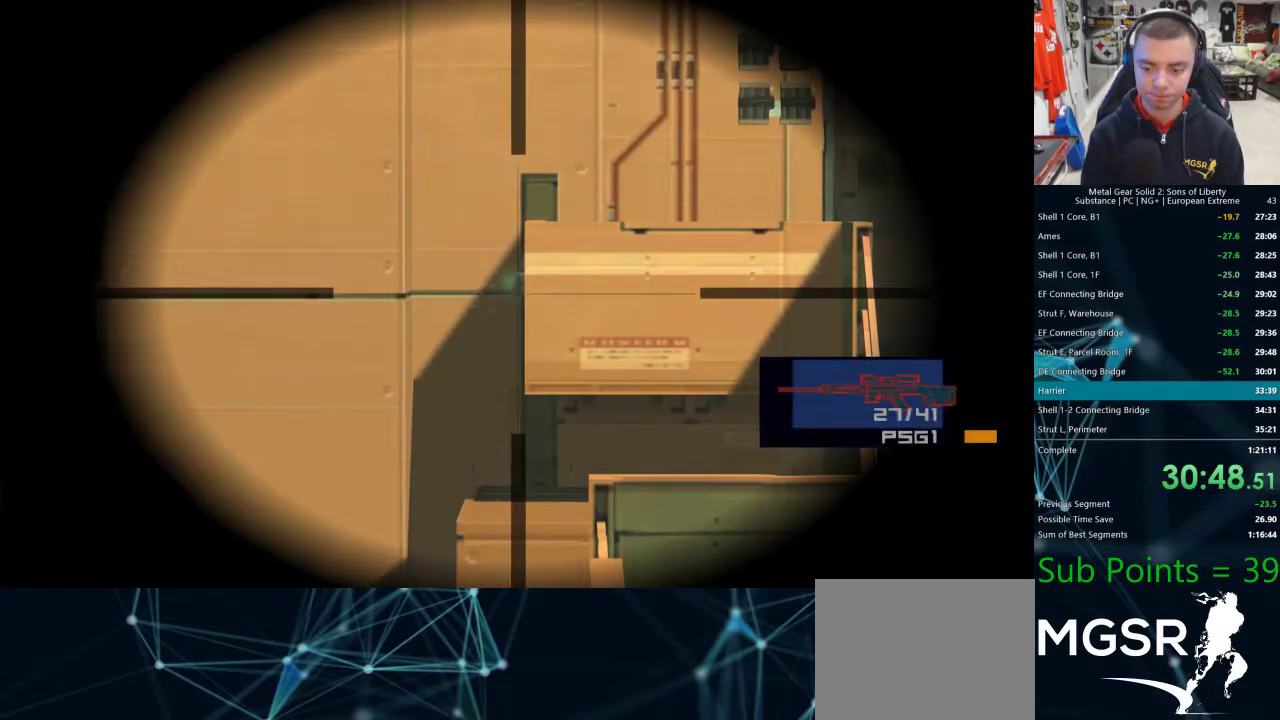
{"dt_ms": 500, "buttons": [], "left_stick": "center", "right_stick": "center", "events": [[33, "DPAD_UP", "down"], [100, "DPAD_UP", "up"], [217, "DPAD_RIGHT", "down"], [283, "R2", "up"], [300, "DPAD_RIGHT", "up"]]}
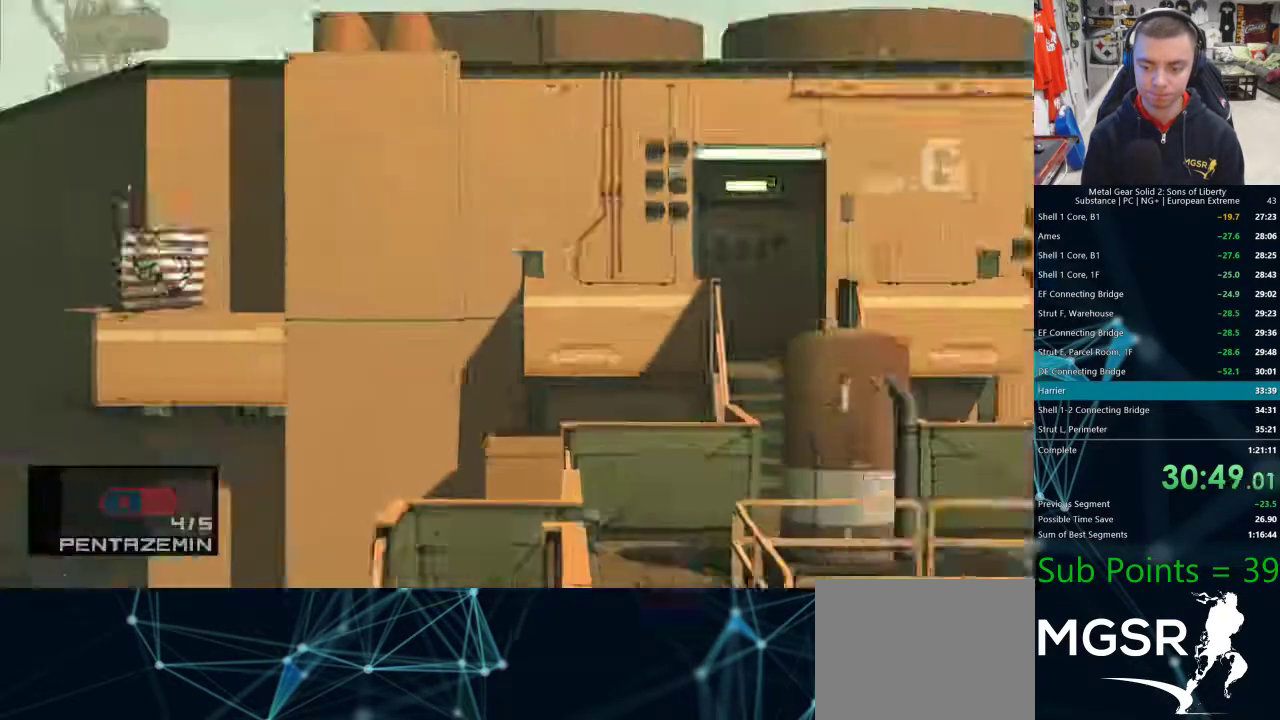
{"dt_ms": 500, "buttons": ["SQUARE", "L2", "R2"], "left_stick": "down-right", "right_stick": "center", "events": [[33, "left_stick", "down-right"], [217, "SQUARE", "down"], [250, "L2", "down"], [250, "R2", "down"]]}
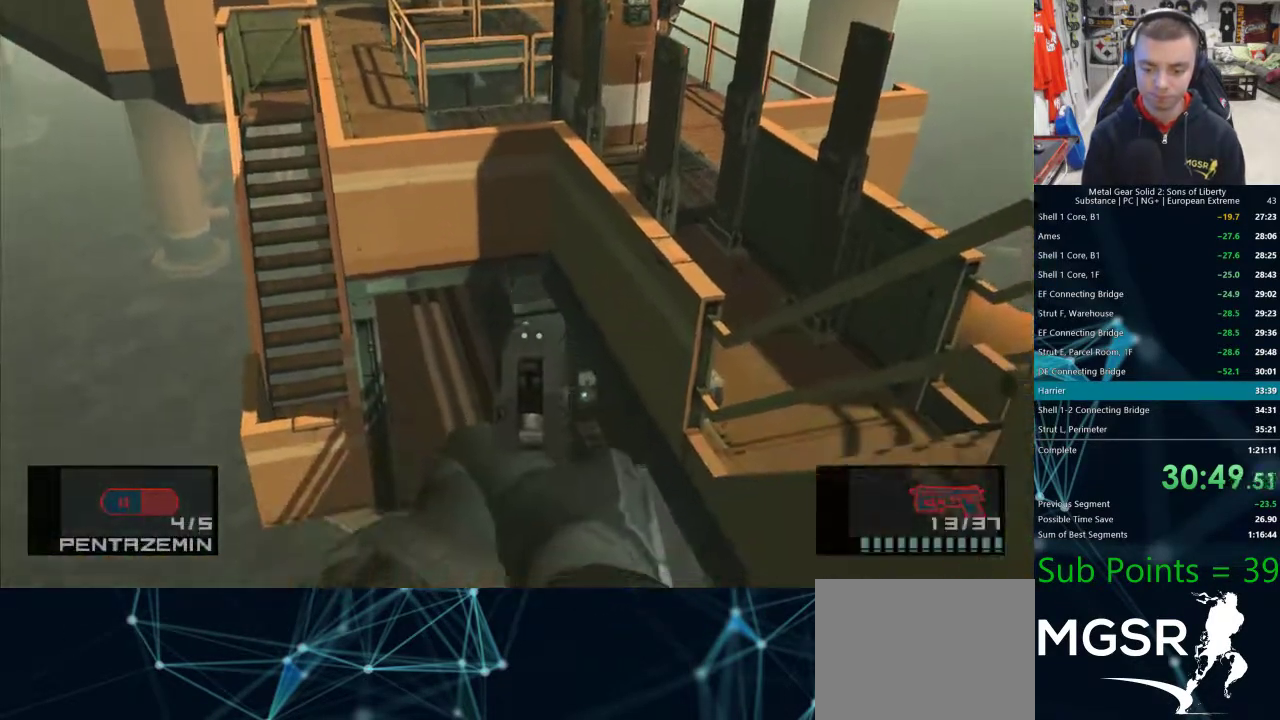
{"dt_ms": 500, "buttons": ["SQUARE", "L2", "R2"], "left_stick": "right", "right_stick": "center", "events": [[67, "left_stick", "right"]]}
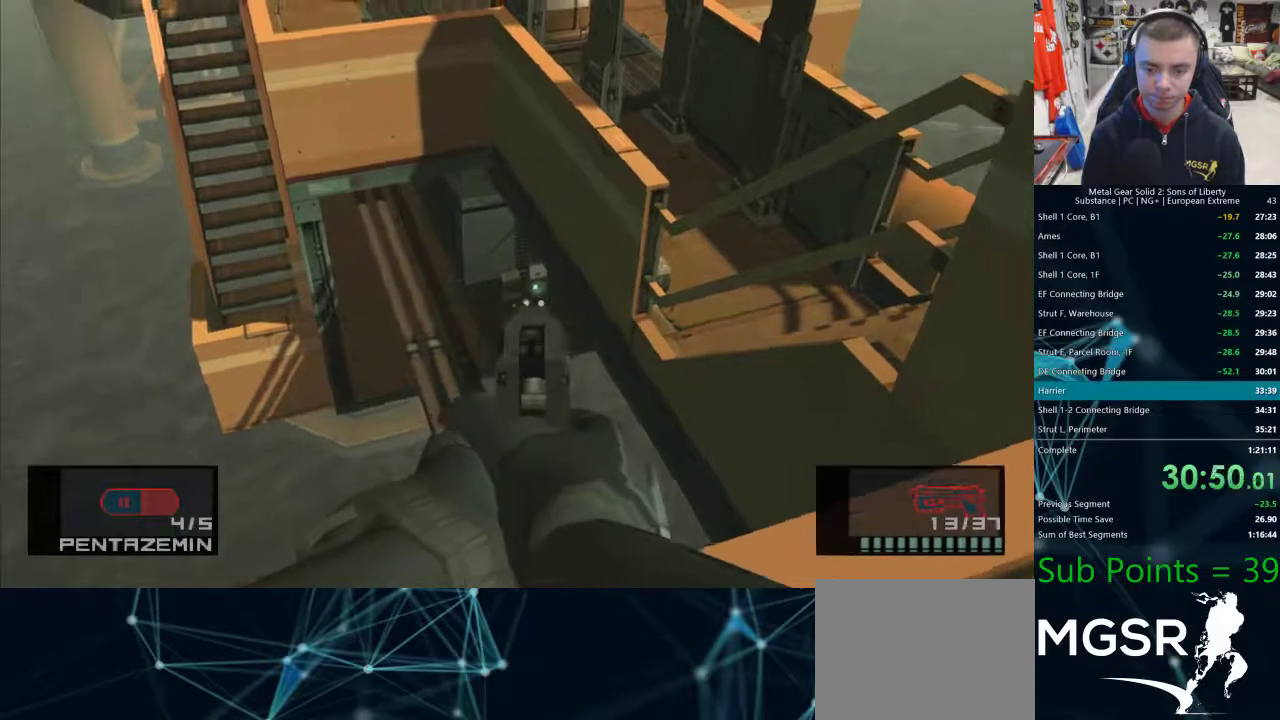
{"dt_ms": 500, "buttons": ["SQUARE", "L2", "R2"], "left_stick": "up-right", "right_stick": "center", "events": [[367, "left_stick", "center"], [433, "left_stick", "up-right"]]}
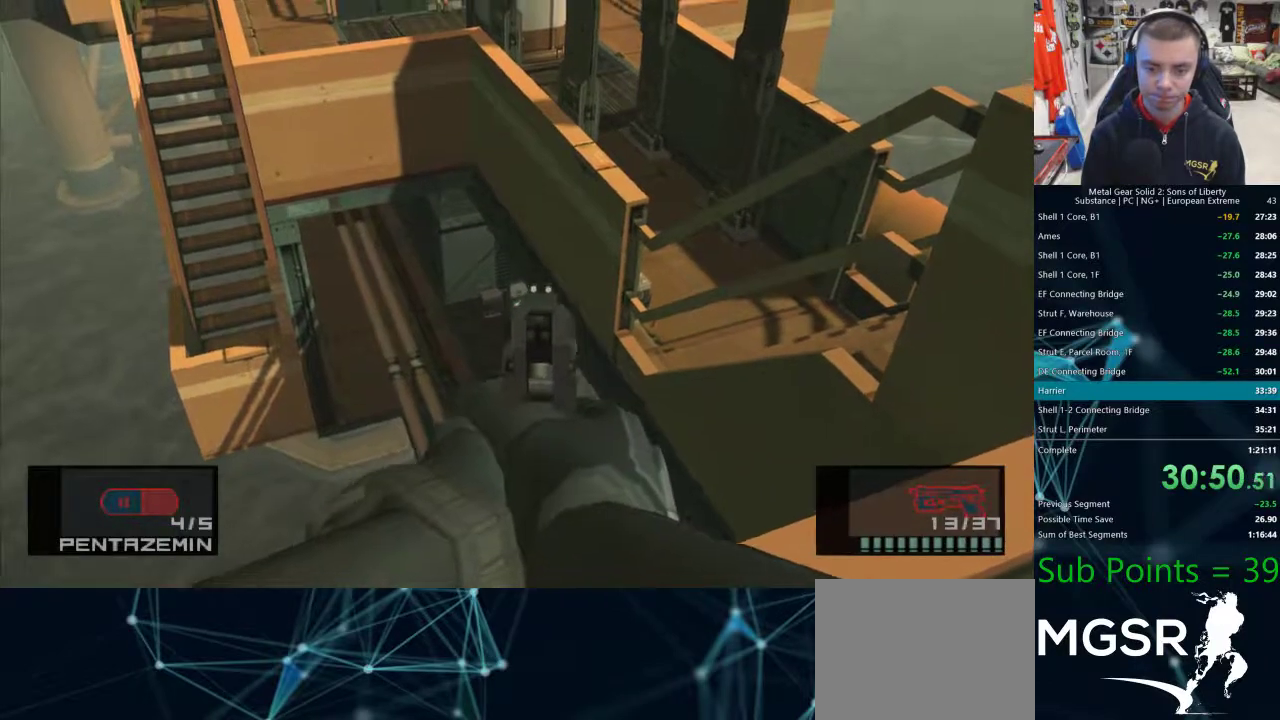
{"dt_ms": 500, "buttons": [], "left_stick": "center", "right_stick": "center", "events": [[17, "left_stick", "center"], [83, "SQUARE", "up"], [383, "R2", "up"], [400, "L2", "up"]]}
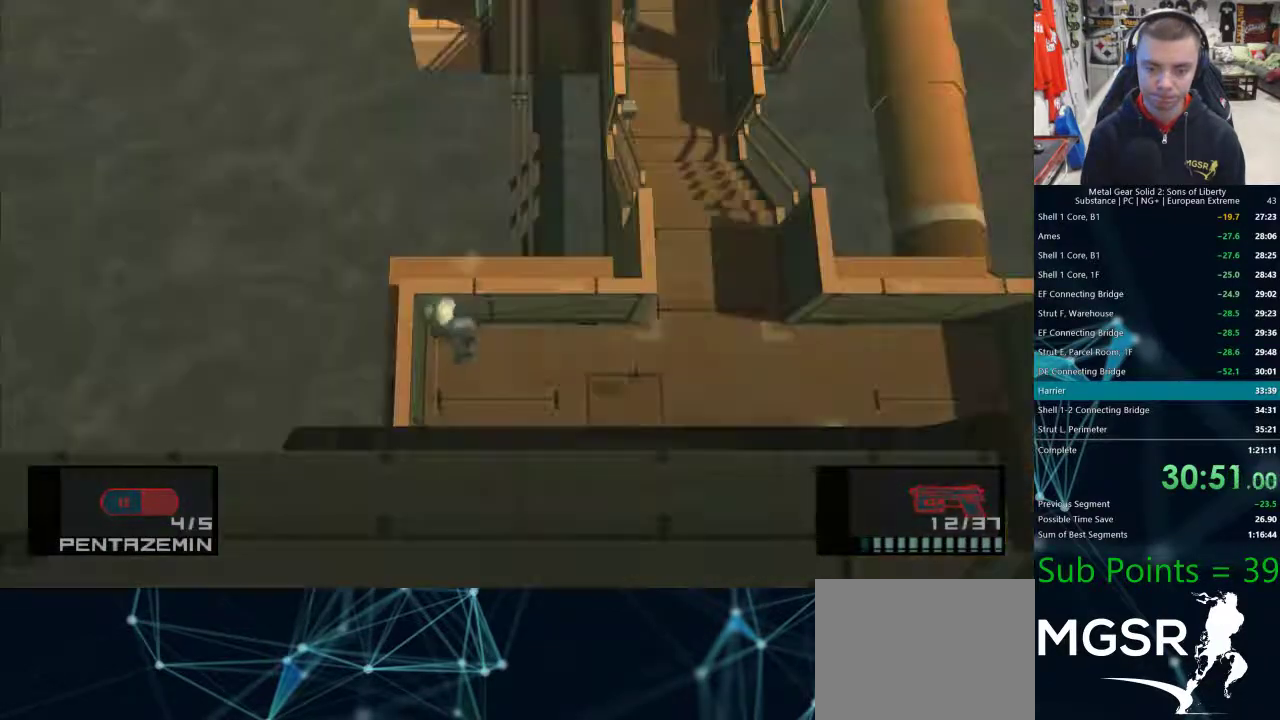
{"dt_ms": 500, "buttons": ["SQUARE"], "left_stick": "up-right", "right_stick": "left", "events": [[50, "left_stick", "down-right"], [167, "left_stick", "up-right"], [167, "right_stick", "left"], [300, "SQUARE", "down"]]}
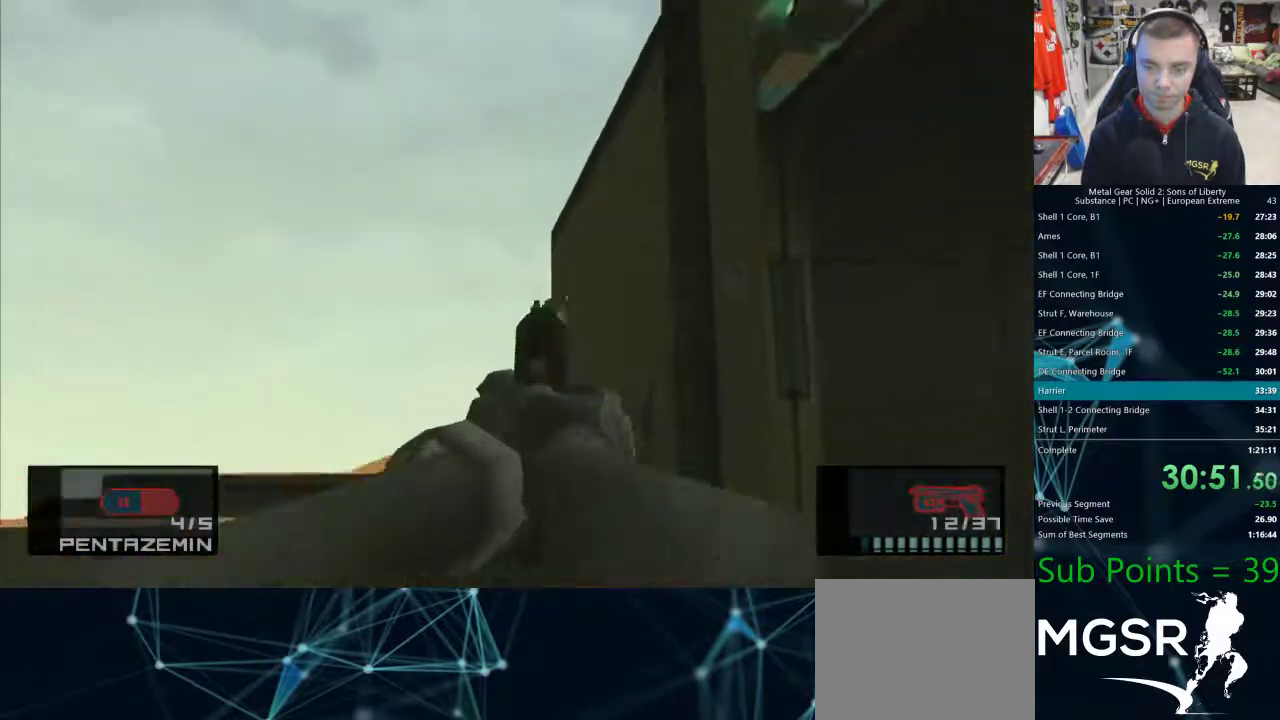
{"dt_ms": 500, "buttons": ["SQUARE"], "left_stick": "down-right", "right_stick": "center", "events": [[250, "left_stick", "right"], [300, "right_stick", "center"], [467, "left_stick", "down-right"]]}
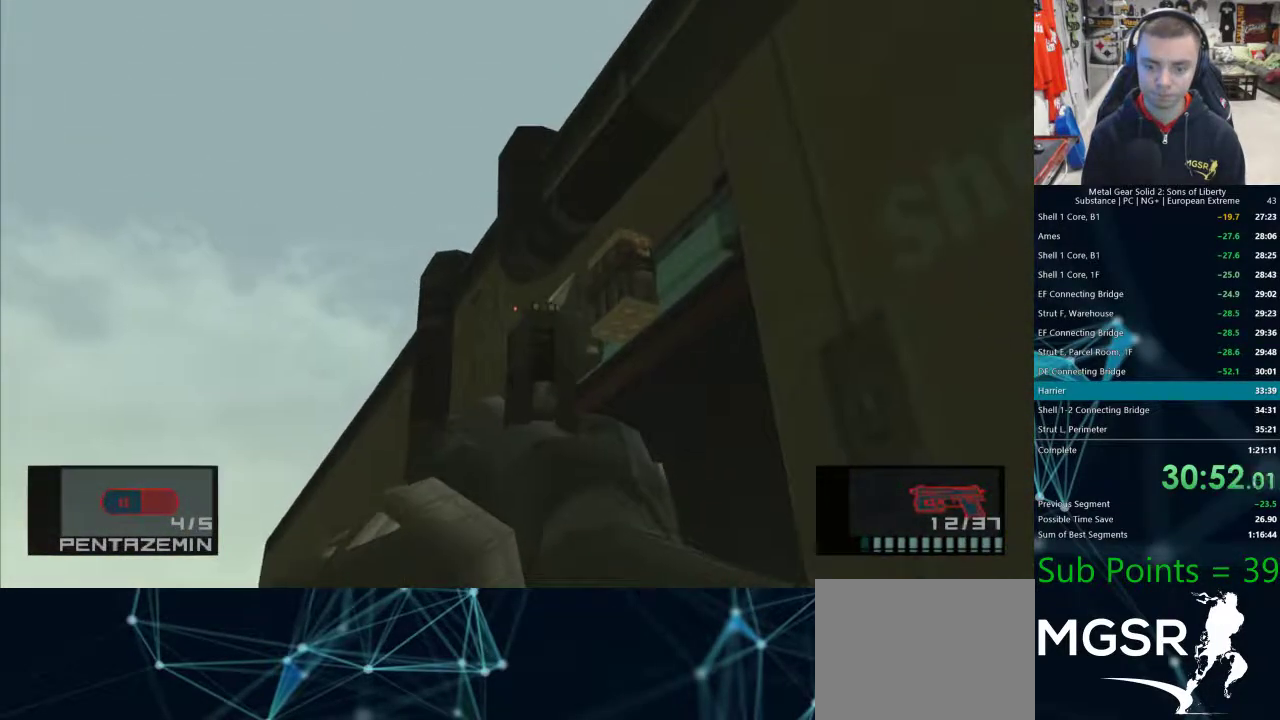
{"dt_ms": 500, "buttons": ["SQUARE"], "left_stick": "down-right", "right_stick": "center", "events": []}
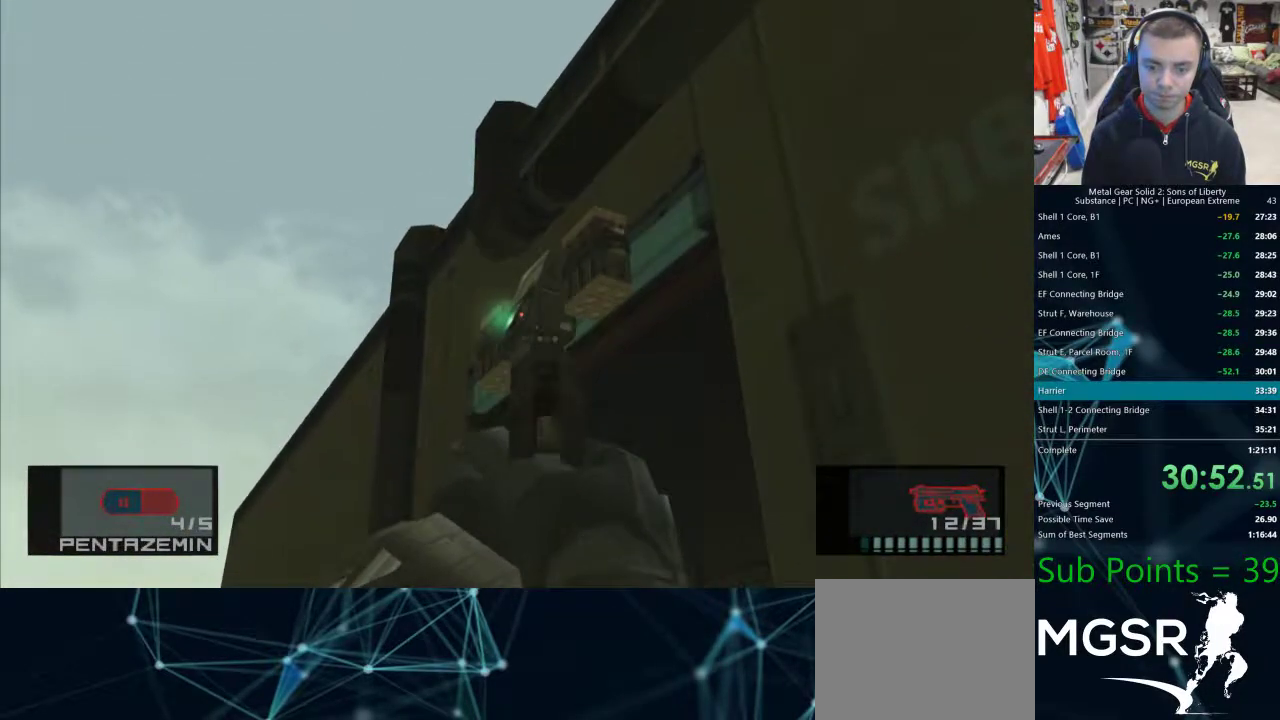
{"dt_ms": 500, "buttons": [], "left_stick": "right", "right_stick": "center", "events": [[50, "SQUARE", "up"], [267, "left_stick", "center"], [317, "left_stick", "right"]]}
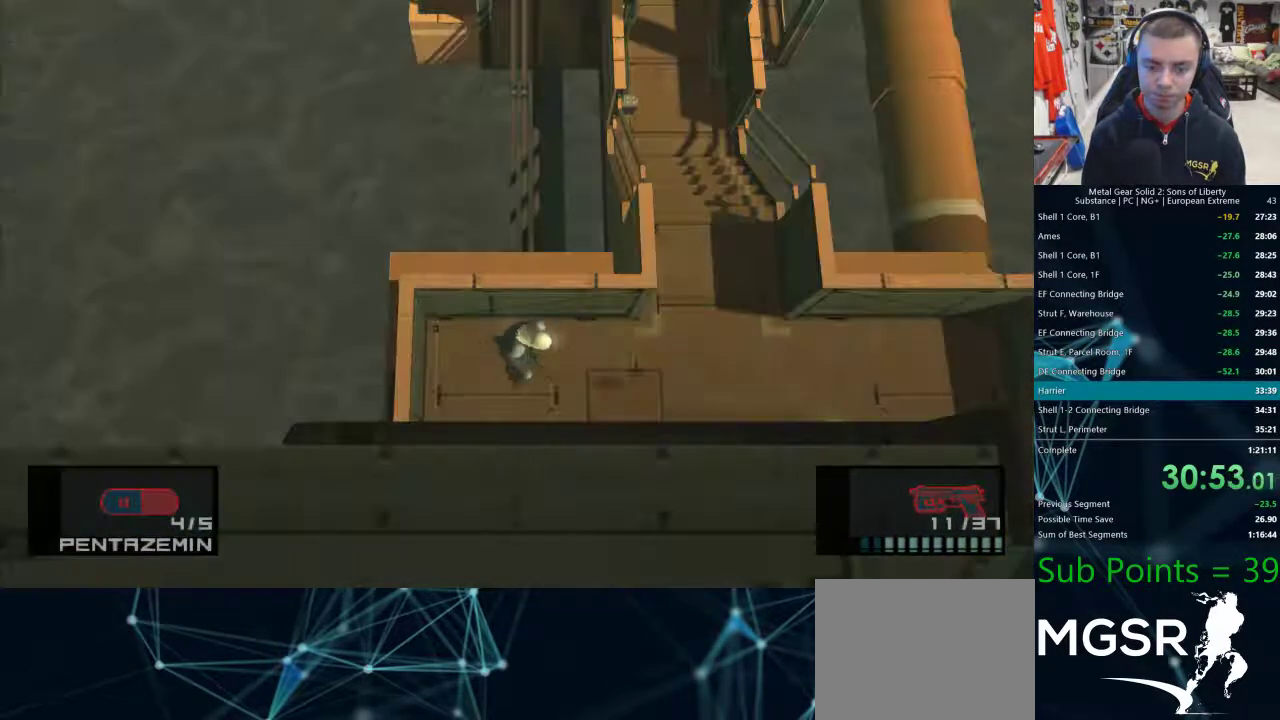
{"dt_ms": 500, "buttons": [], "left_stick": "up-right", "right_stick": "center", "events": [[317, "left_stick", "up-right"]]}
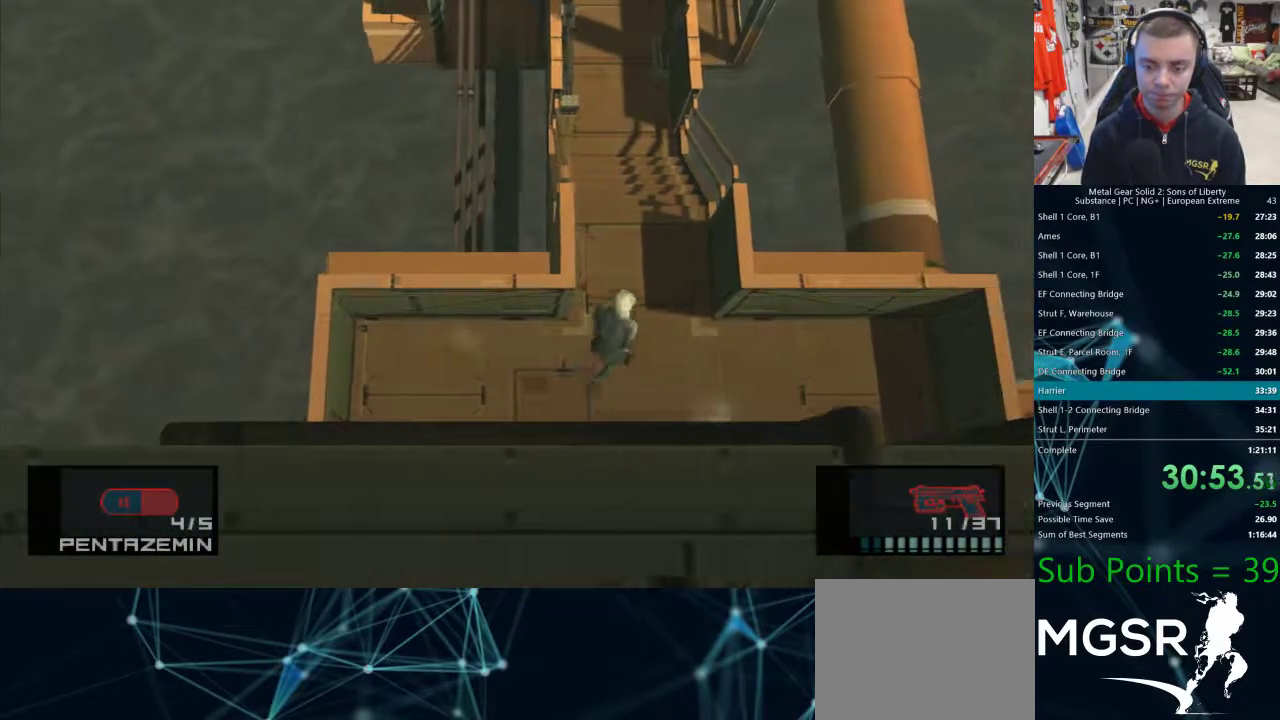
{"dt_ms": 500, "buttons": [], "left_stick": "up", "right_stick": "center", "events": [[67, "left_stick", "up"]]}
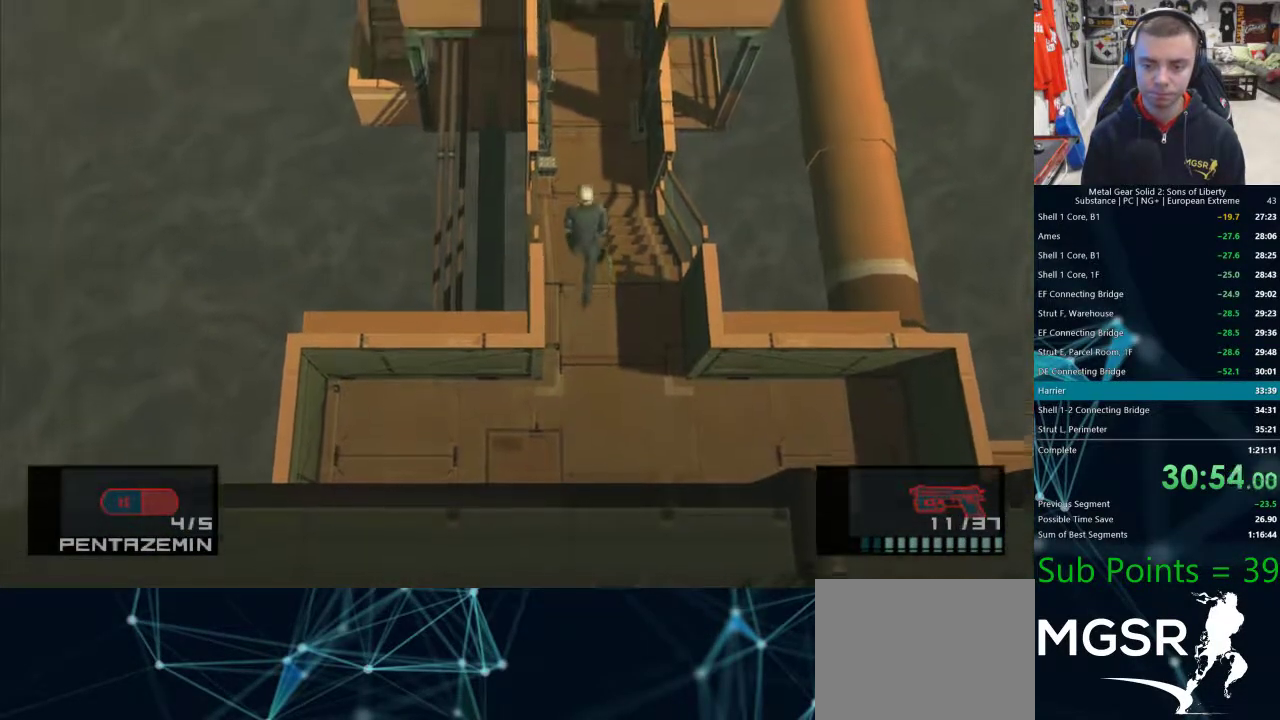
{"dt_ms": 500, "buttons": [], "left_stick": "up", "right_stick": "center", "events": []}
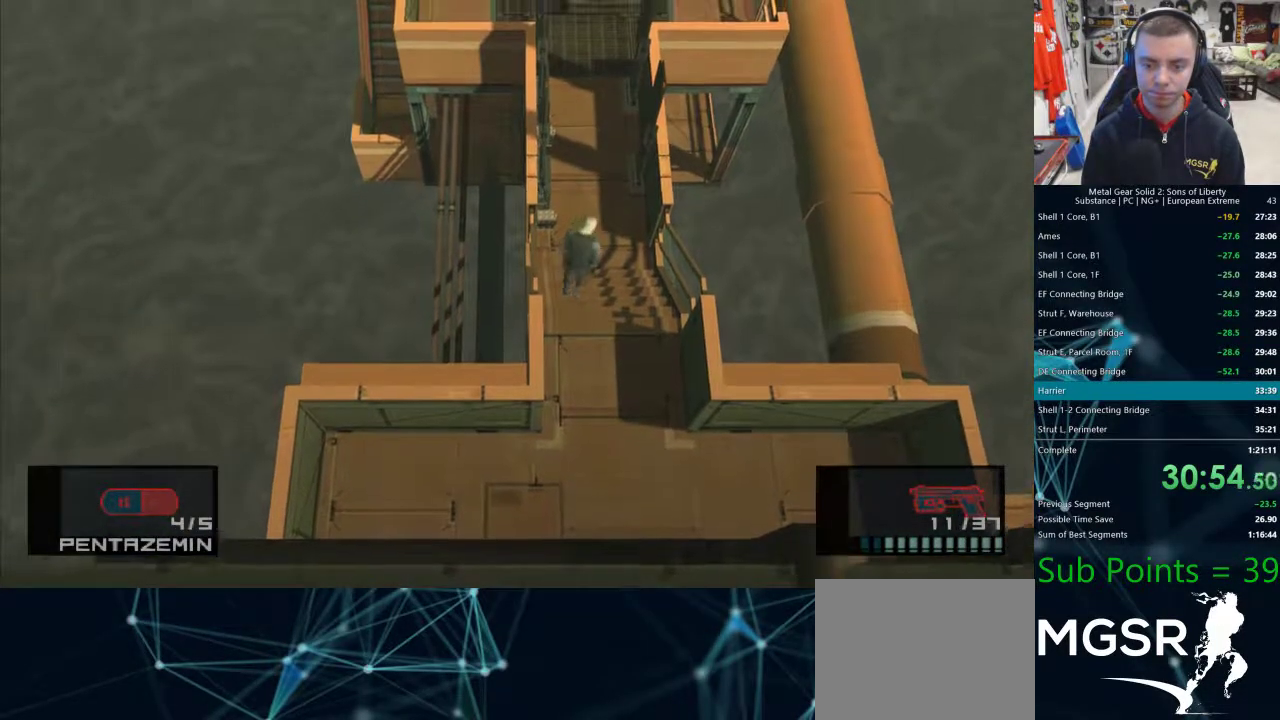
{"dt_ms": 1000, "buttons": ["SQUARE", "L2"], "left_stick": "down-left", "right_stick": "center"}